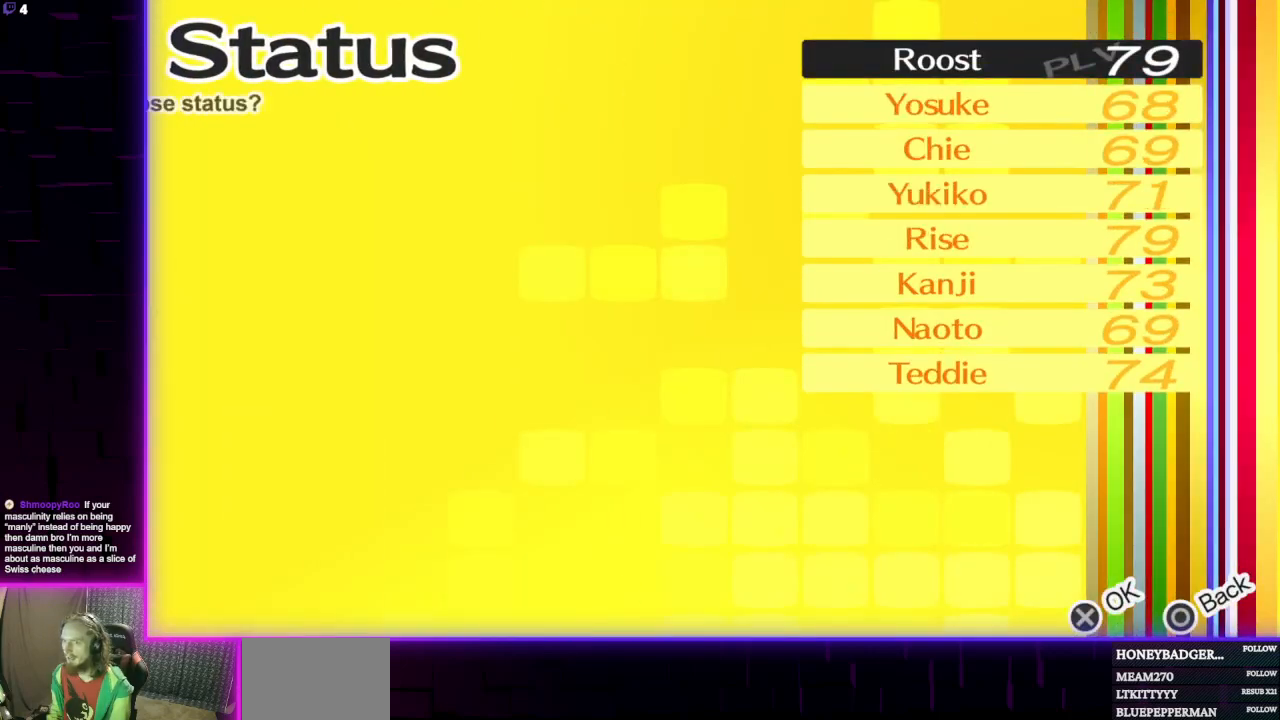
Gameplay with a controller (Xbox layout); each line is a JSON object with the inputs held at the frame after it. "events" lists button and stick changes between this image and that frame as [ms after this image, input, new state], when the widget could be followed in between.
{"buttons": ["DPAD_DOWN"], "left_stick": "center", "right_stick": "center", "events": [[67, "B", "down"], [167, "B", "up"], [434, "DPAD_DOWN", "down"]]}
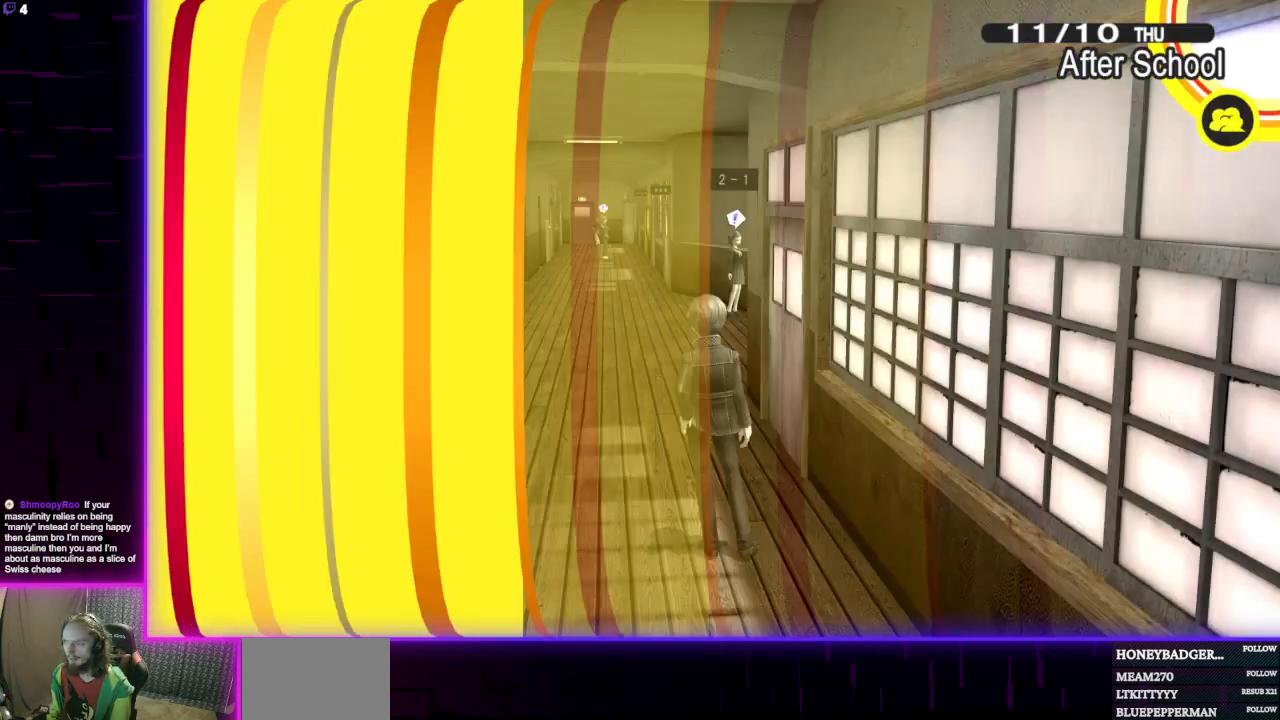
{"buttons": [], "left_stick": "center", "right_stick": "center", "events": [[34, "DPAD_DOWN", "up"], [134, "DPAD_DOWN", "down"], [267, "DPAD_DOWN", "up"], [367, "DPAD_DOWN", "down"], [501, "DPAD_DOWN", "up"]]}
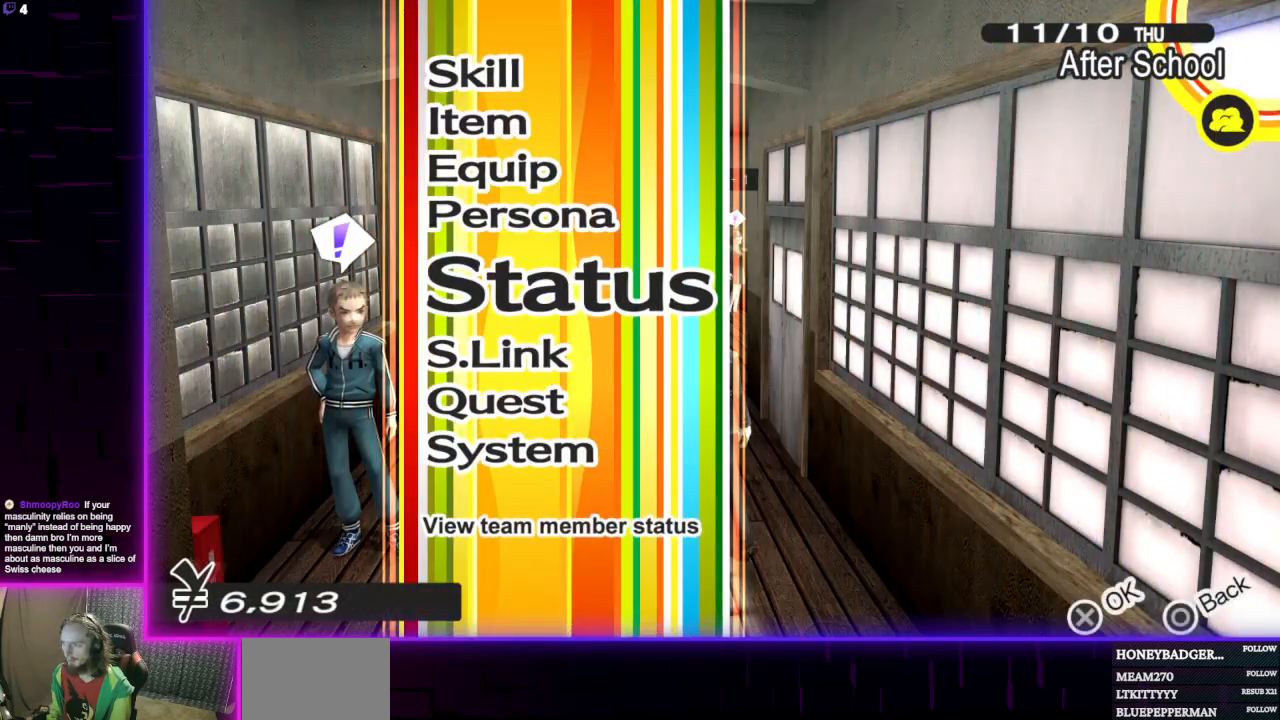
{"buttons": [], "left_stick": "center", "right_stick": "center", "events": [[67, "A", "down"], [167, "A", "up"]]}
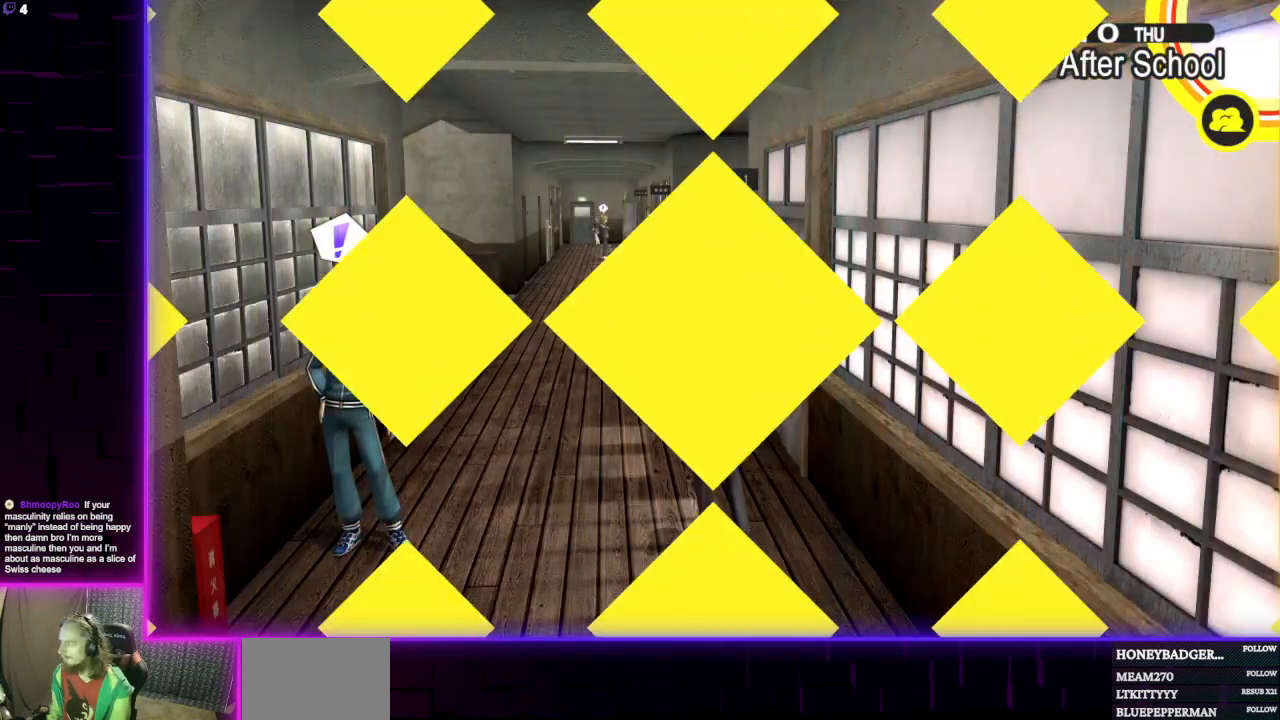
{"buttons": [], "left_stick": "center", "right_stick": "center", "events": []}
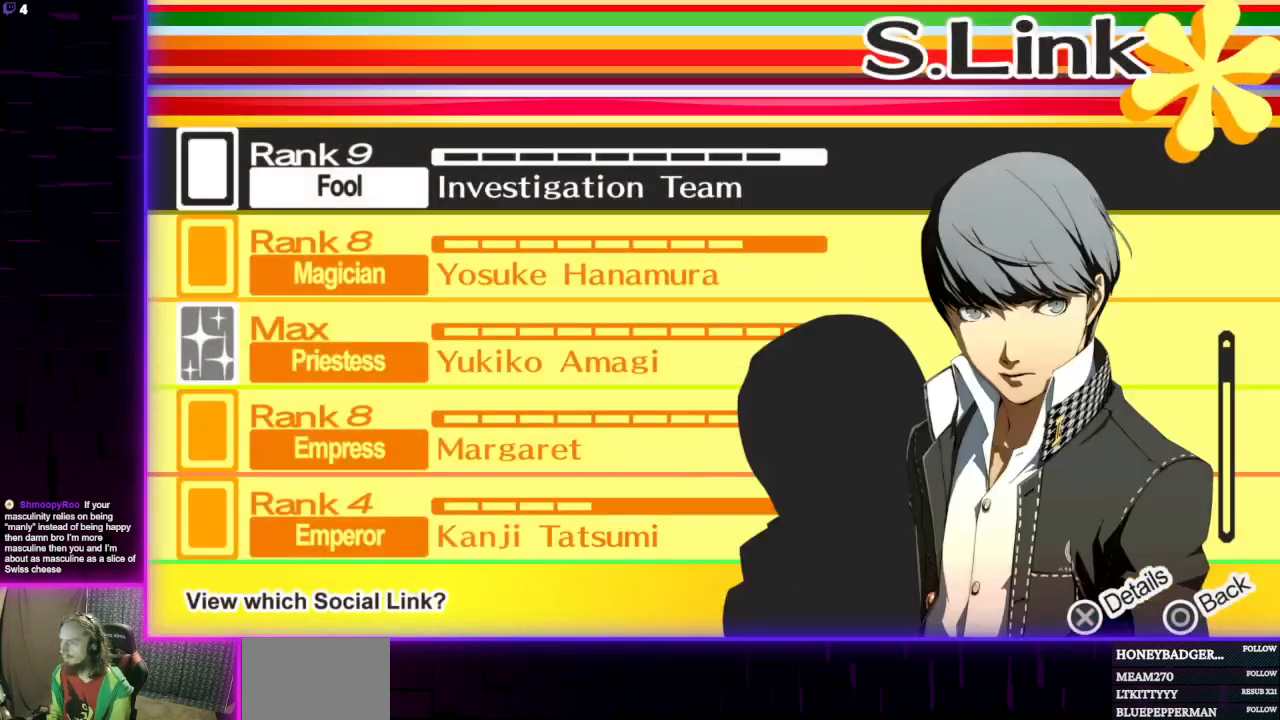
{"buttons": [], "left_stick": "center", "right_stick": "center", "events": []}
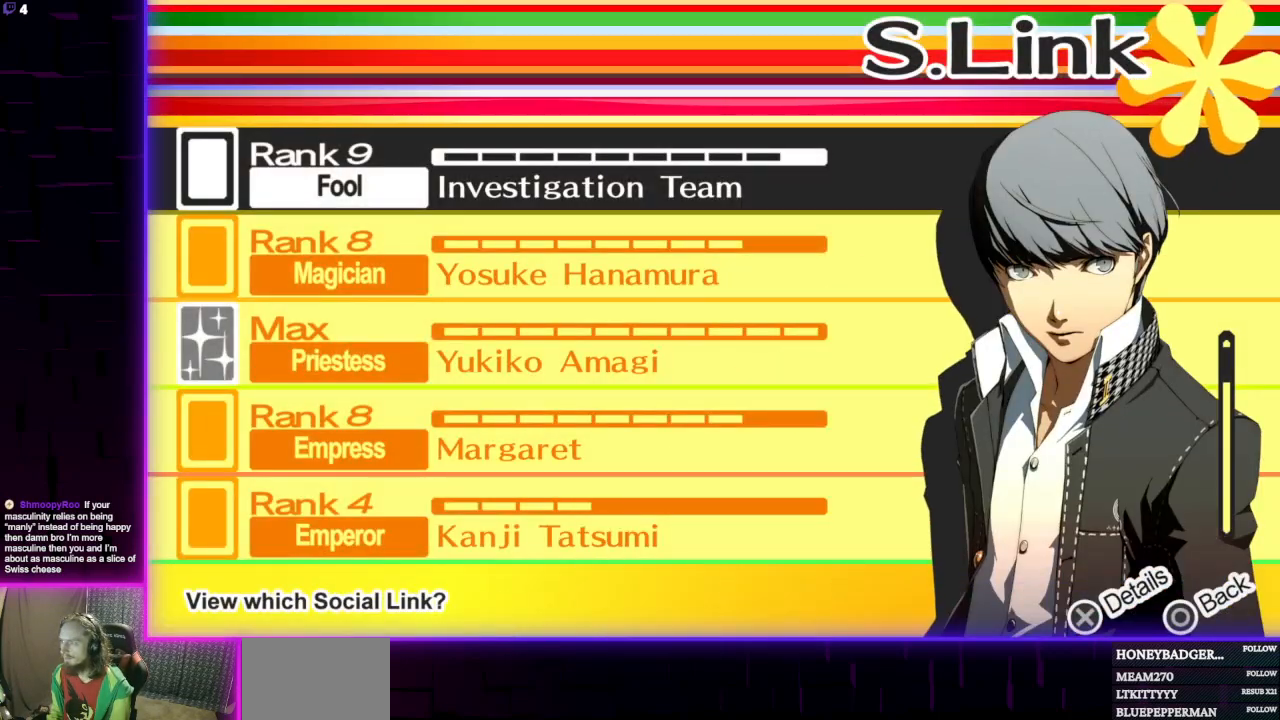
{"buttons": [], "left_stick": "center", "right_stick": "center", "events": [[100, "DPAD_DOWN", "down"], [234, "DPAD_DOWN", "up"]]}
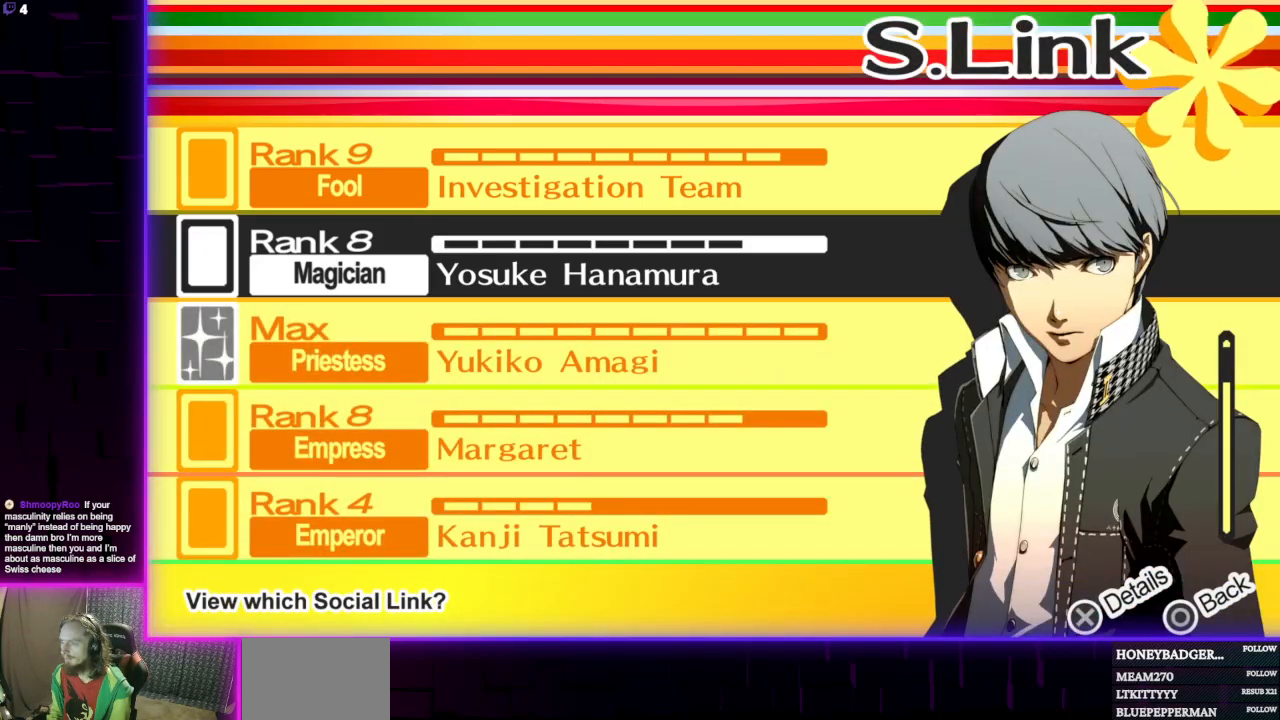
{"buttons": ["DPAD_DOWN"], "left_stick": "center", "right_stick": "center", "events": [[167, "DPAD_DOWN", "down"]]}
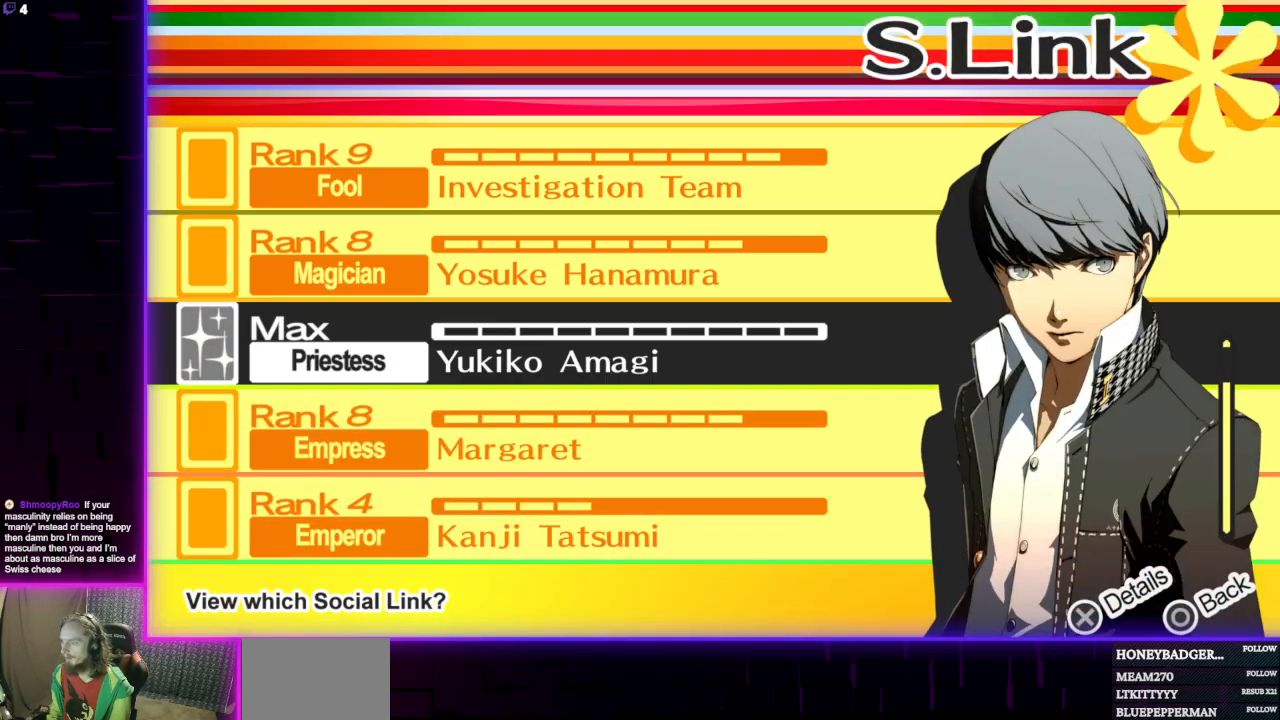
{"buttons": [], "left_stick": "center", "right_stick": "center", "events": [[67, "DPAD_DOWN", "up"]]}
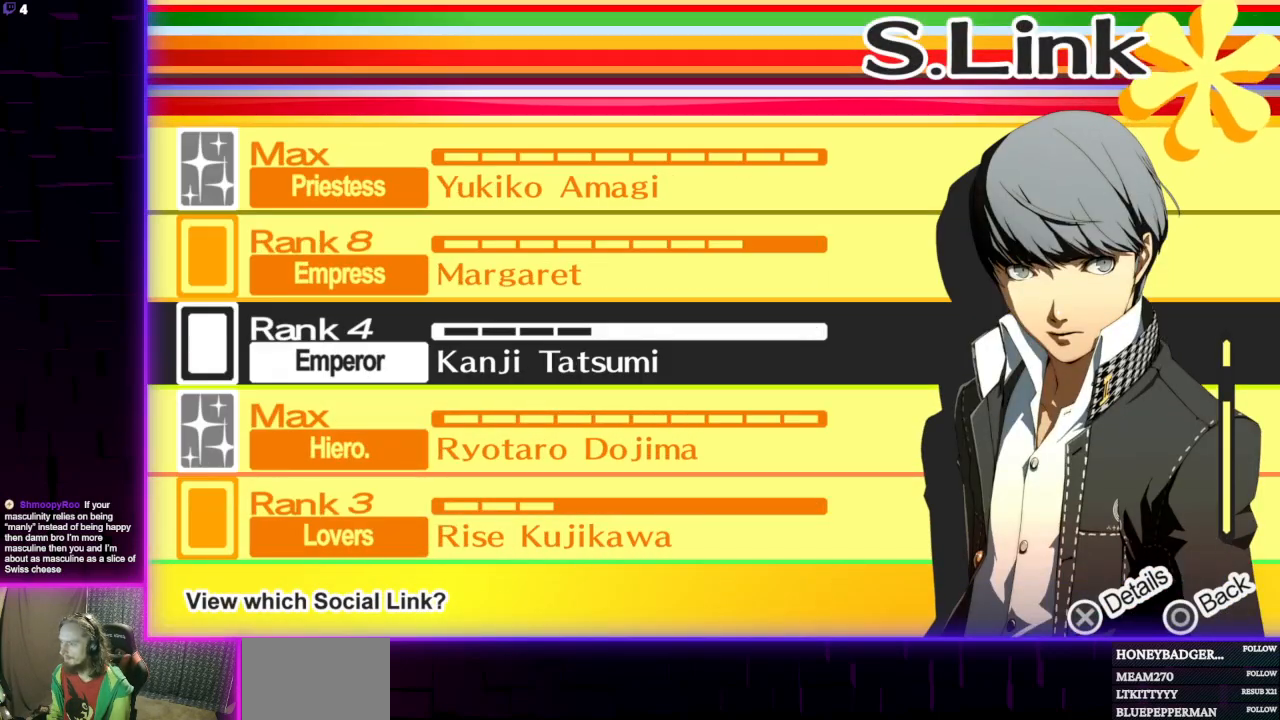
{"buttons": [], "left_stick": "center", "right_stick": "center", "events": []}
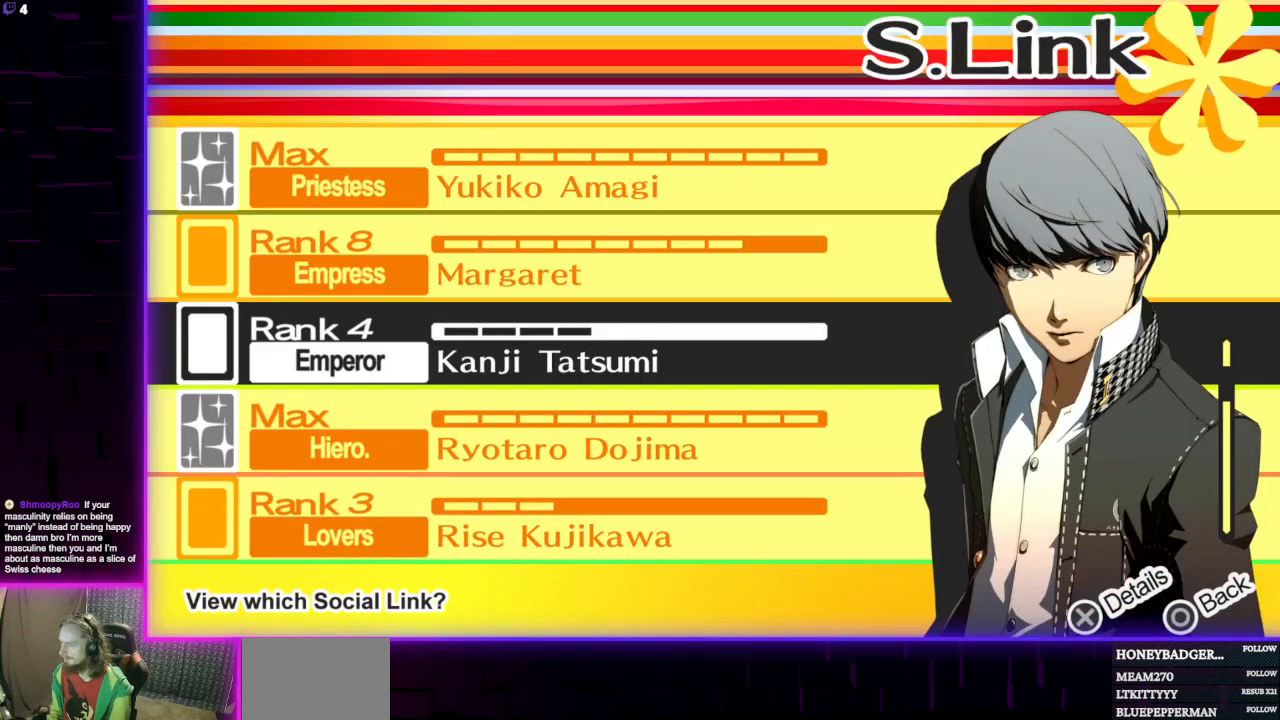
{"buttons": [], "left_stick": "center", "right_stick": "center", "events": [[67, "DPAD_UP", "down"], [167, "DPAD_UP", "up"]]}
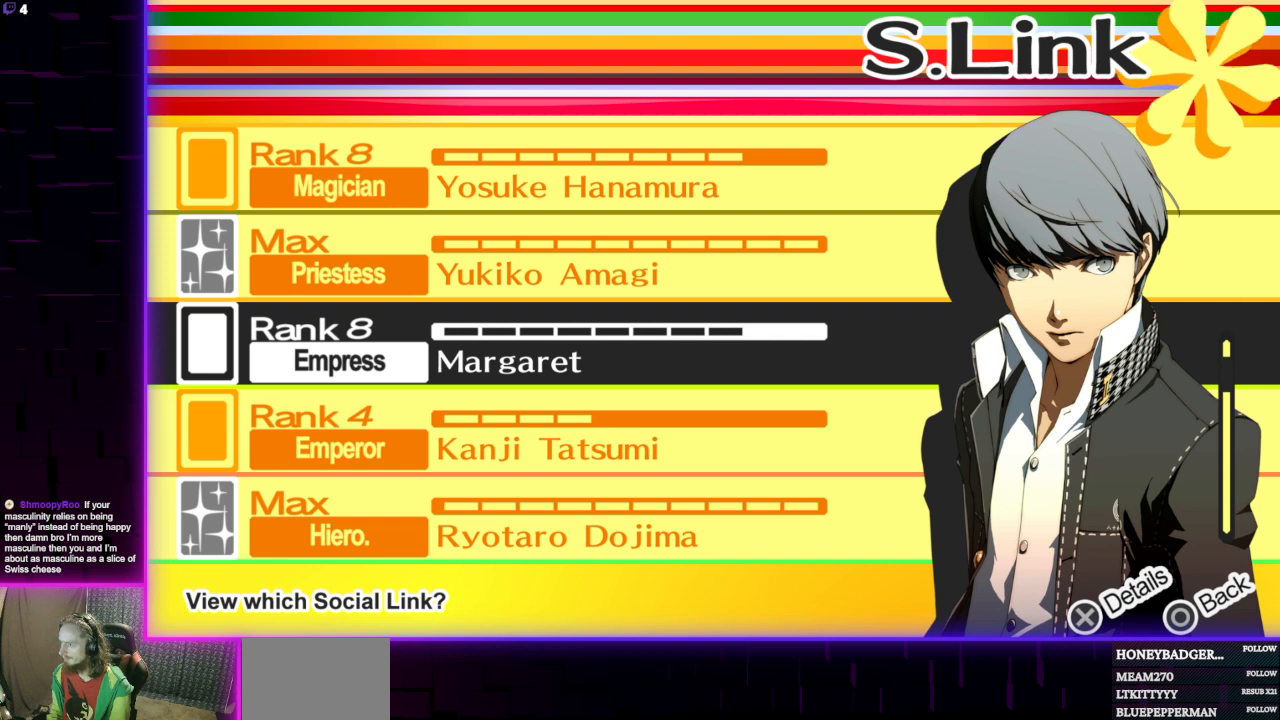
{"buttons": [], "left_stick": "center", "right_stick": "center", "events": []}
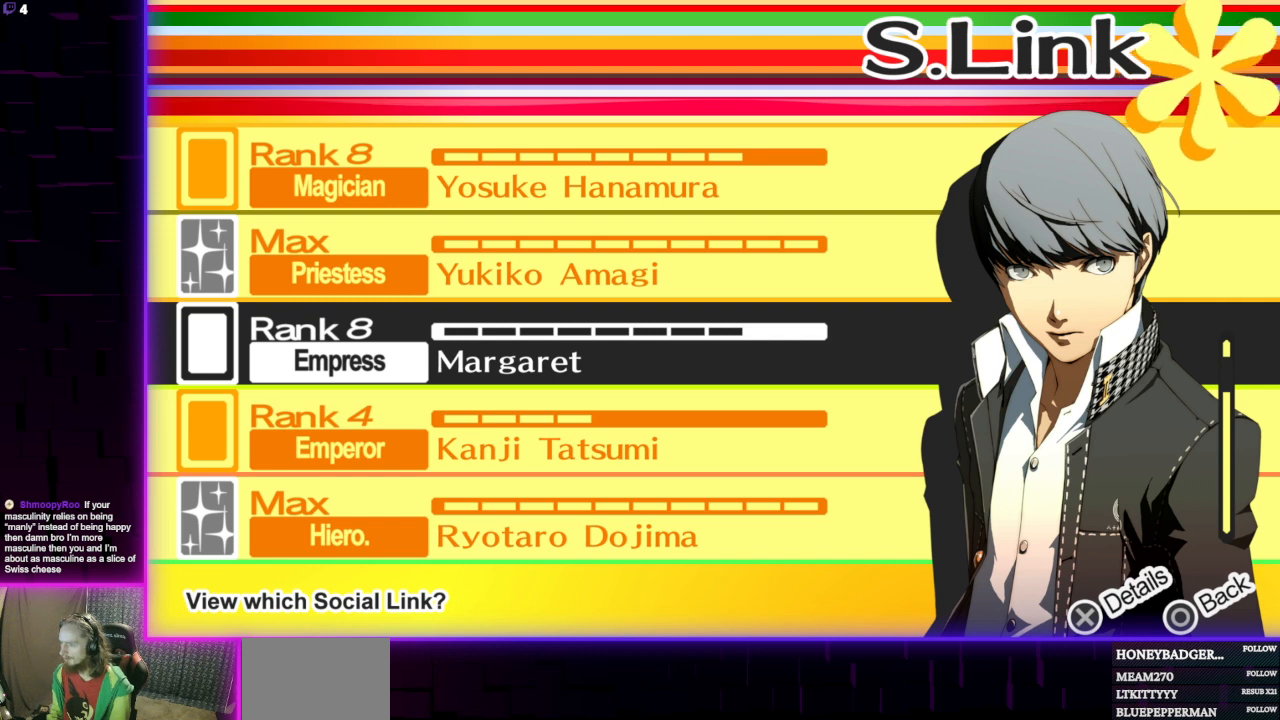
{"buttons": [], "left_stick": "center", "right_stick": "center", "events": []}
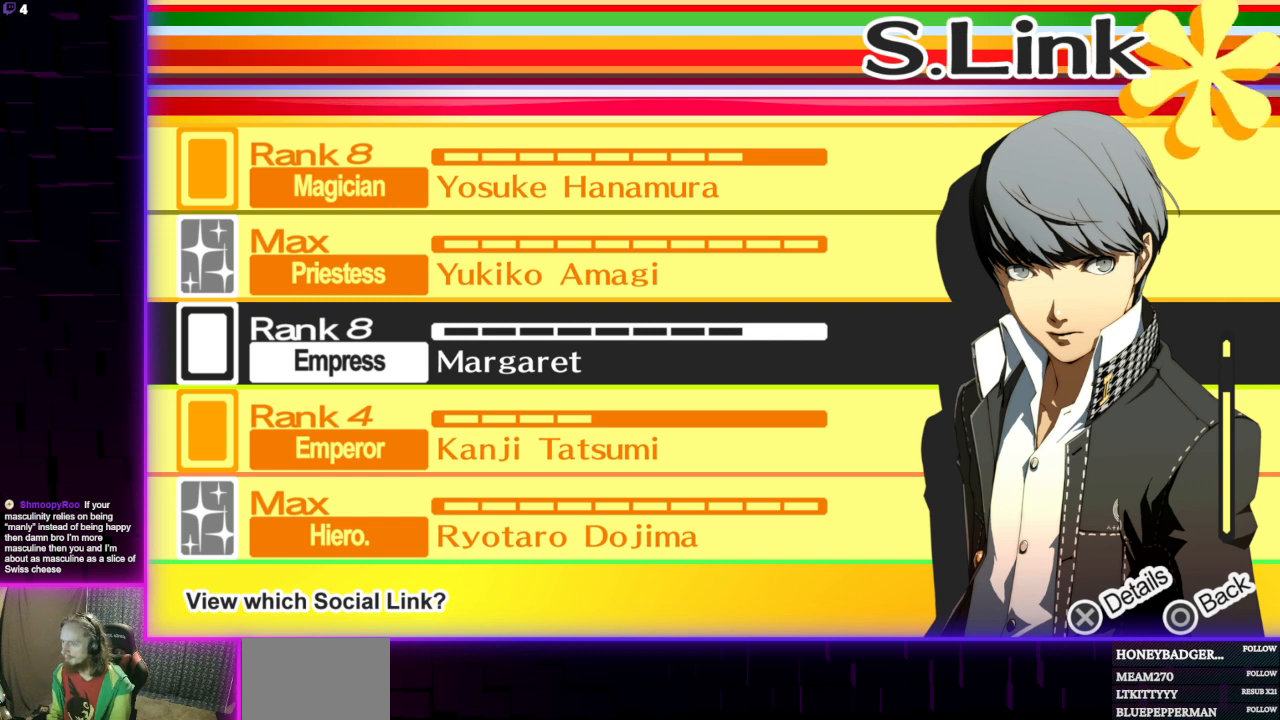
{"buttons": [], "left_stick": "center", "right_stick": "center", "events": [[401, "DPAD_DOWN", "down"], [501, "DPAD_DOWN", "up"]]}
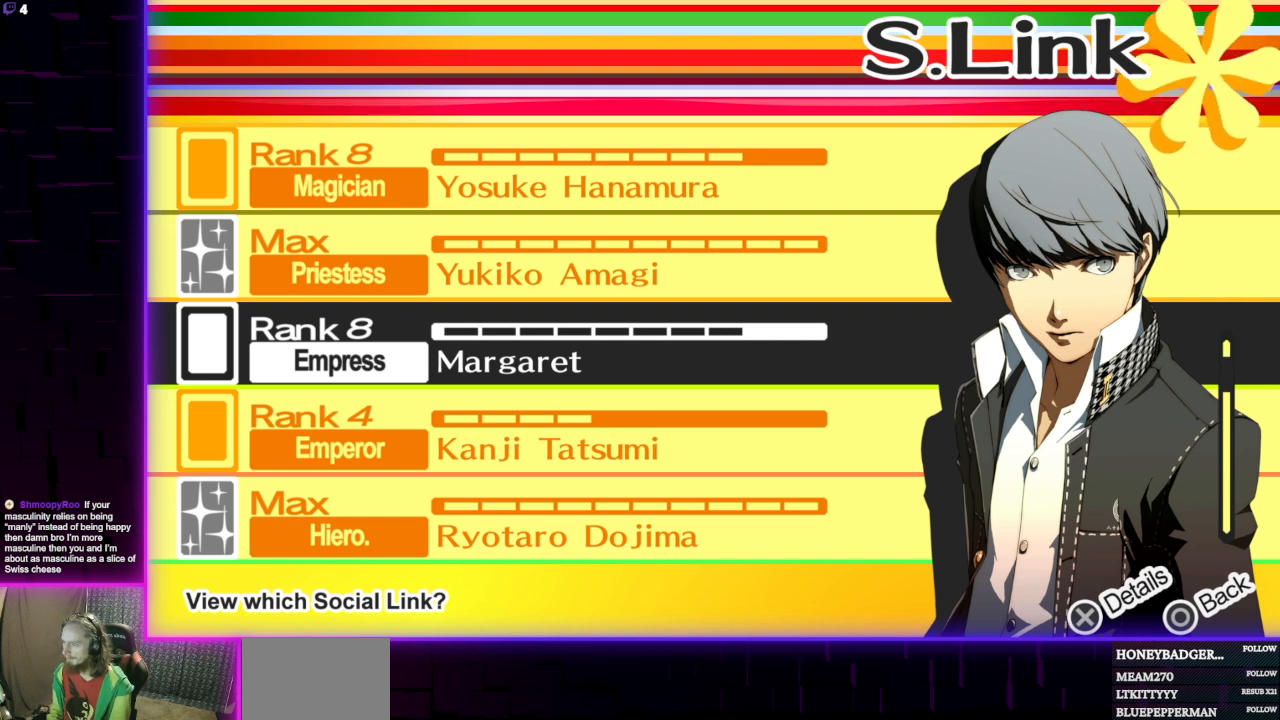
{"buttons": [], "left_stick": "center", "right_stick": "center", "events": [[67, "DPAD_DOWN", "down"], [167, "DPAD_DOWN", "up"], [400, "DPAD_DOWN", "down"], [500, "DPAD_DOWN", "up"]]}
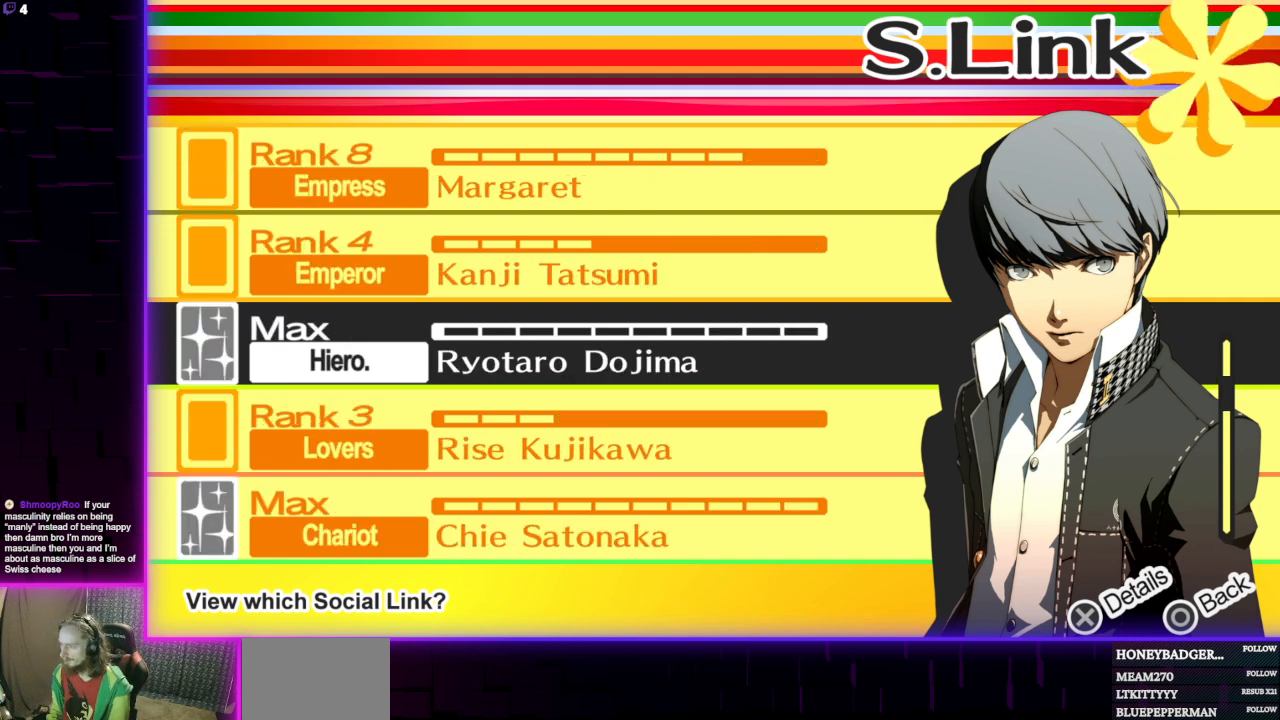
{"buttons": [], "left_stick": "center", "right_stick": "center", "events": []}
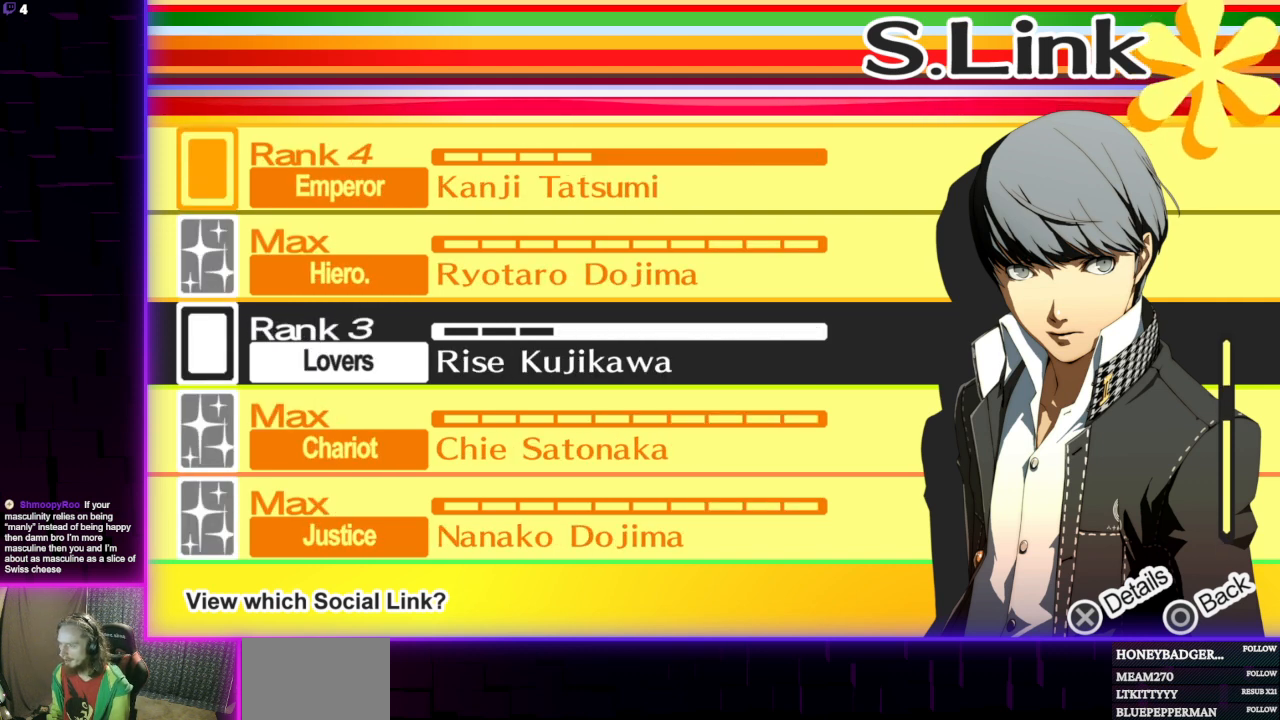
{"buttons": [], "left_stick": "center", "right_stick": "center", "events": []}
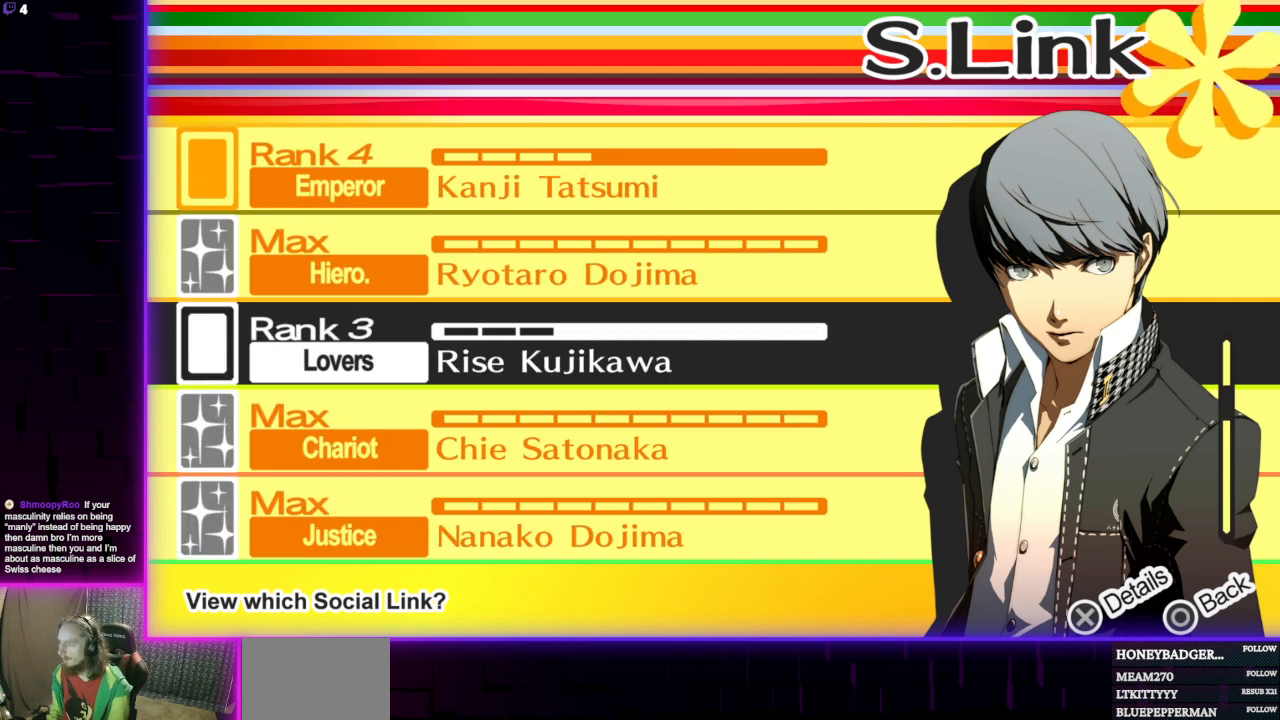
{"buttons": [], "left_stick": "center", "right_stick": "center", "events": []}
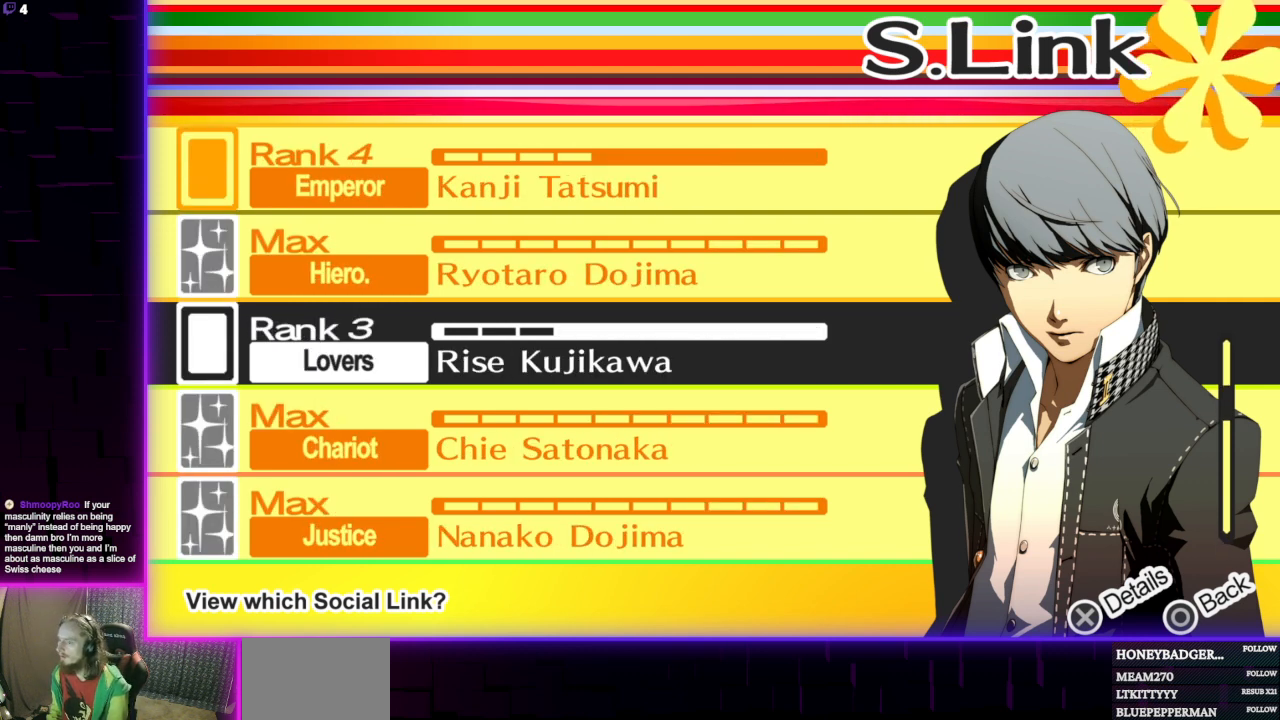
{"buttons": [], "left_stick": "center", "right_stick": "center", "events": []}
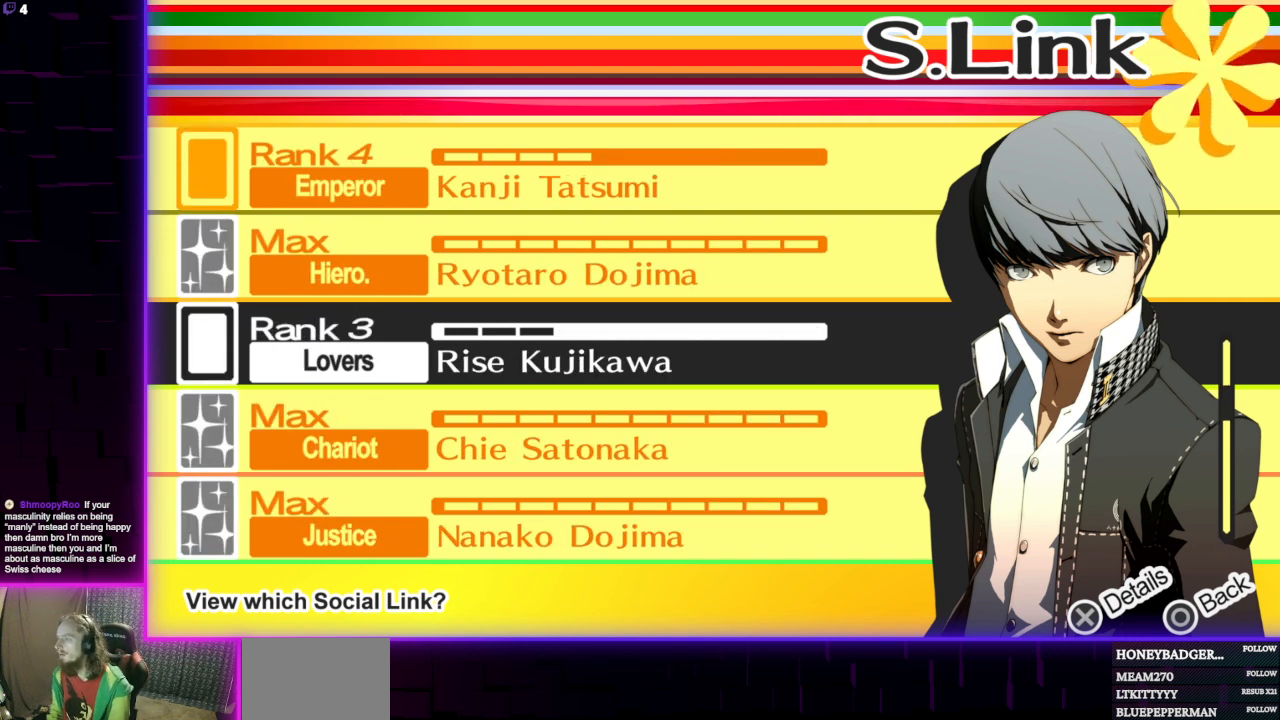
{"buttons": [], "left_stick": "center", "right_stick": "center", "events": []}
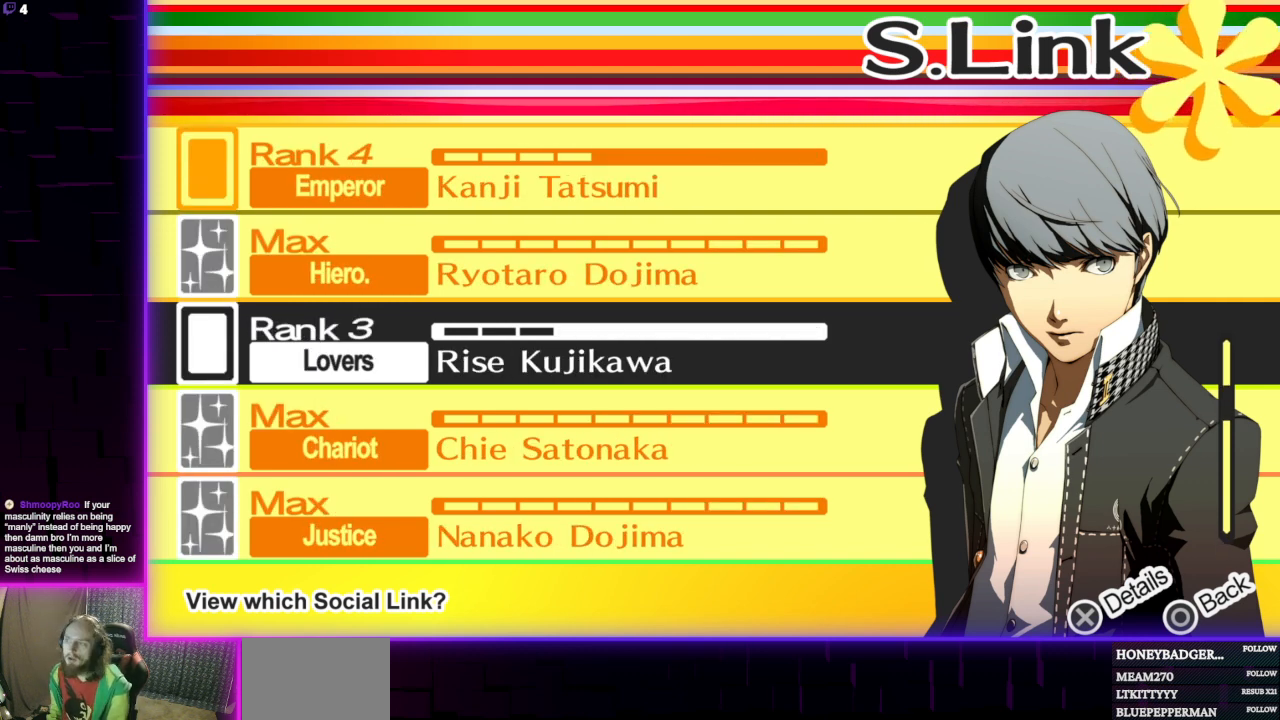
{"buttons": [], "left_stick": "center", "right_stick": "center", "events": []}
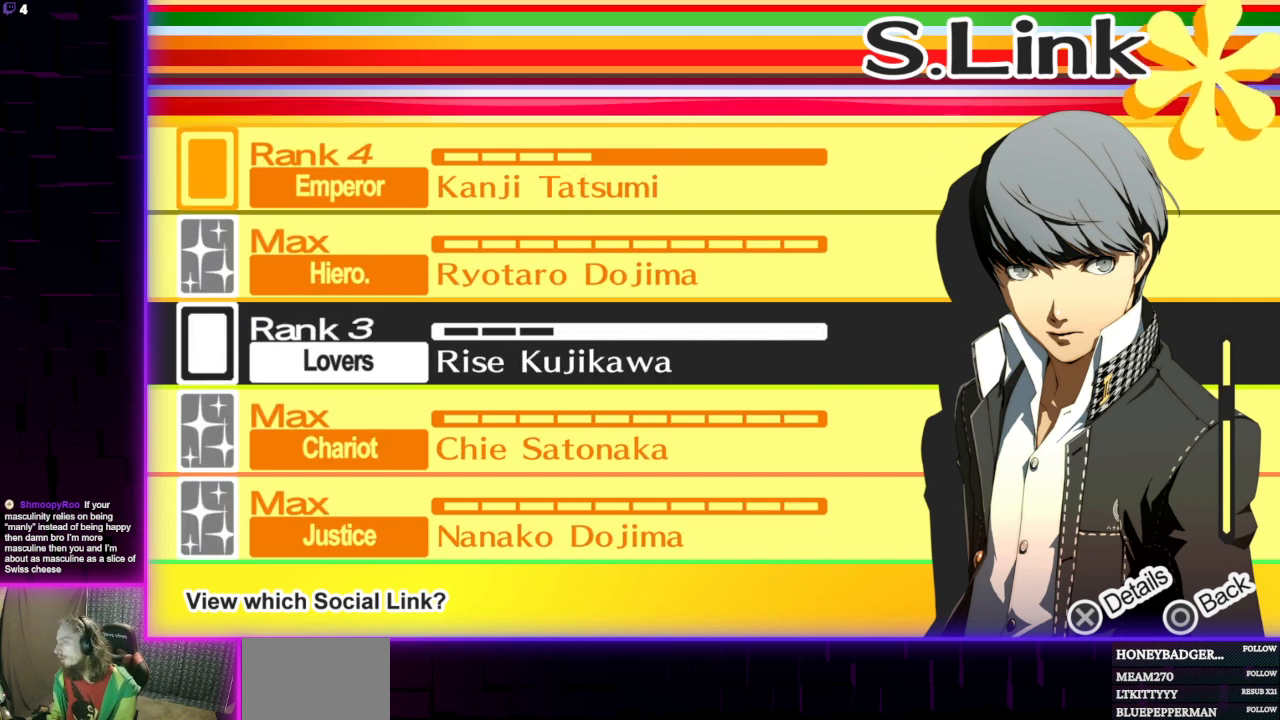
{"buttons": [], "left_stick": "center", "right_stick": "center", "events": []}
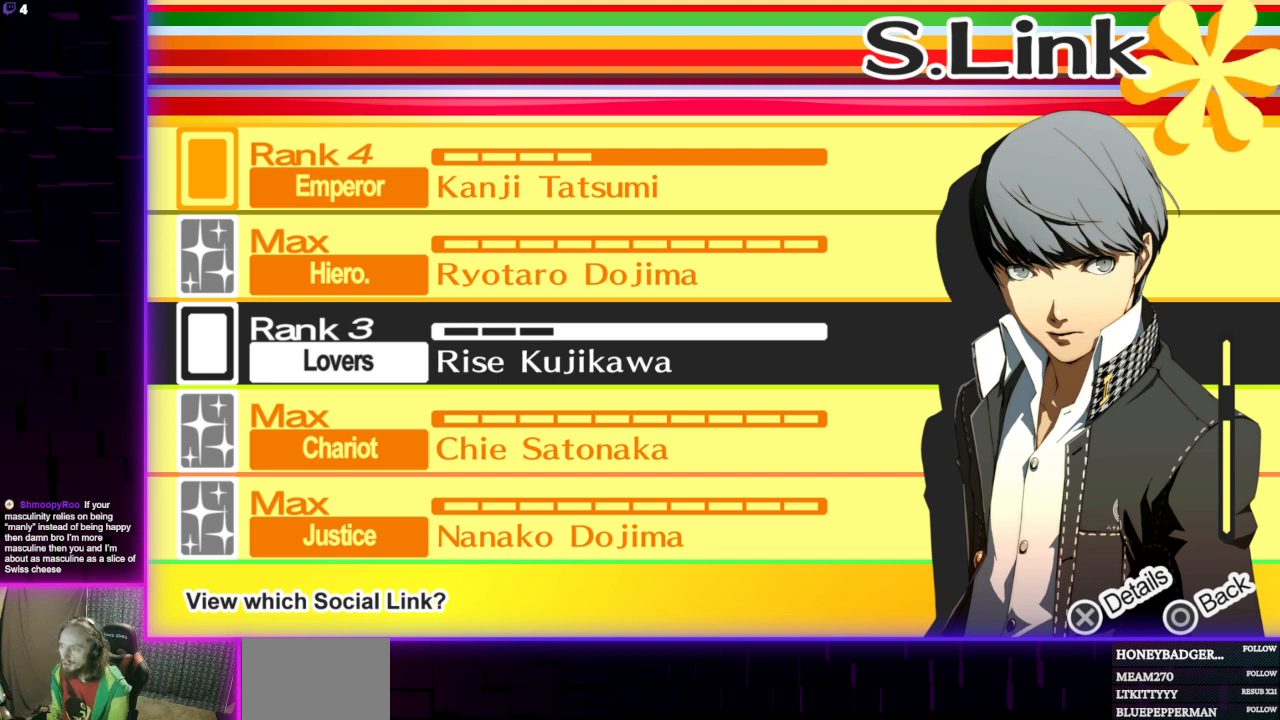
{"buttons": ["DPAD_DOWN"], "left_stick": "center", "right_stick": "center", "events": [[267, "DPAD_DOWN", "down"], [400, "DPAD_DOWN", "up"], [434, "DPAD_DOWN", "down"]]}
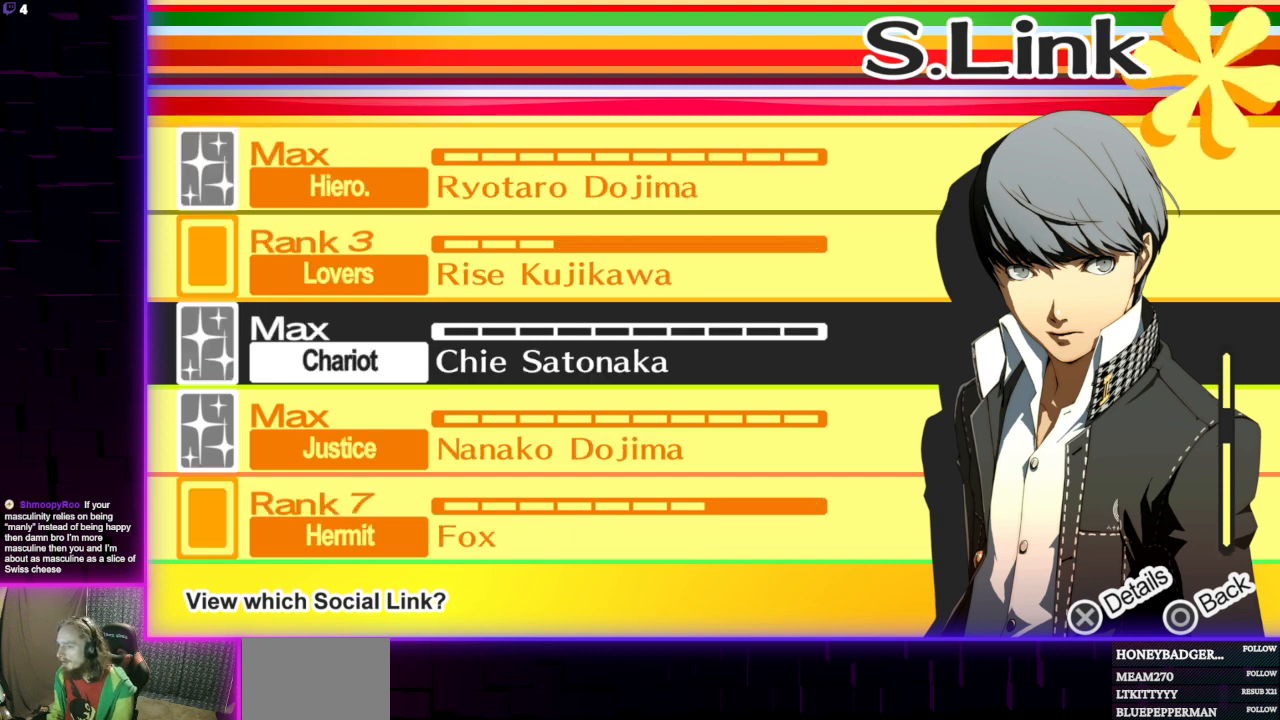
{"buttons": [], "left_stick": "center", "right_stick": "center", "events": [[67, "DPAD_DOWN", "up"], [101, "DPAD_DOWN", "down"], [267, "DPAD_DOWN", "up"]]}
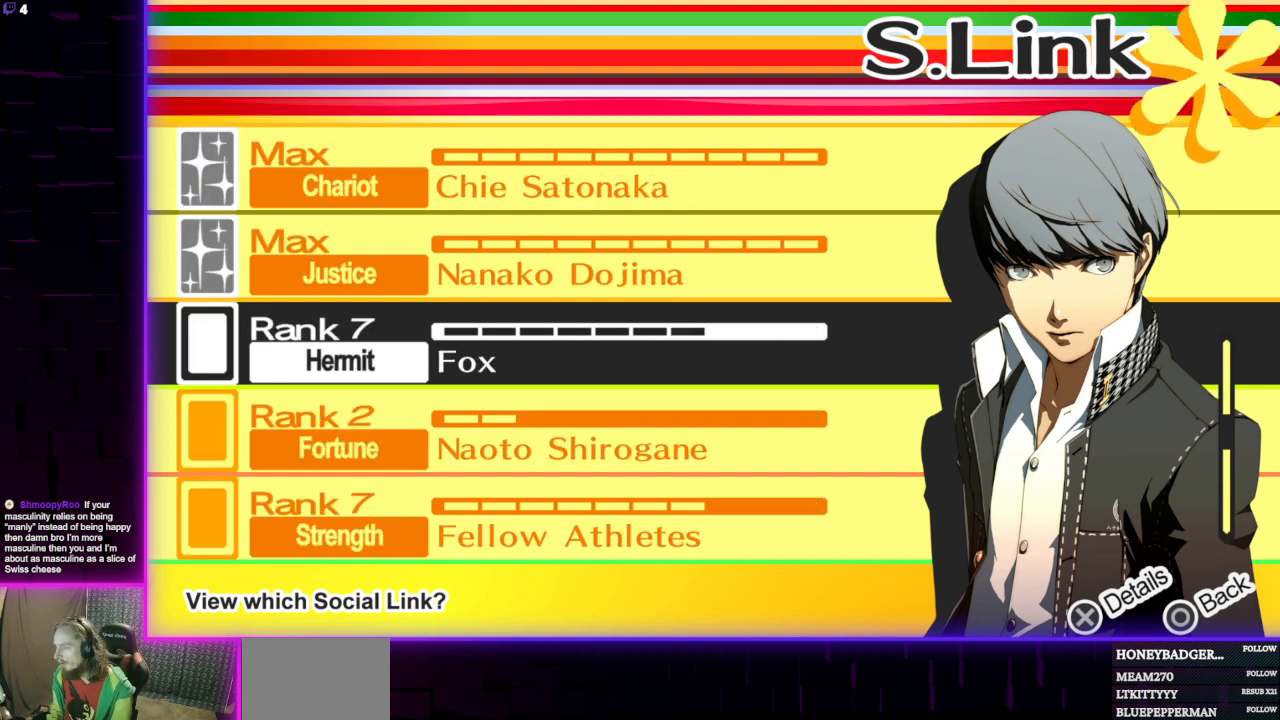
{"buttons": ["DPAD_DOWN"], "left_stick": "center", "right_stick": "center", "events": [[500, "DPAD_DOWN", "down"]]}
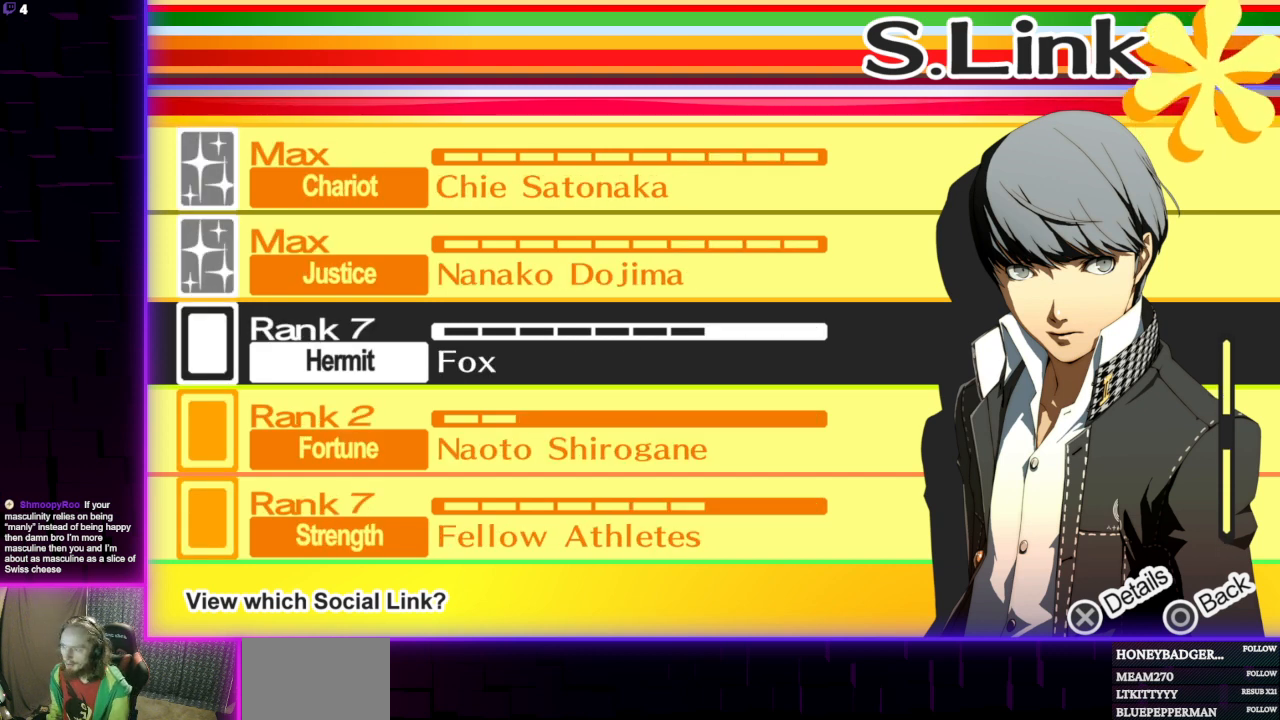
{"buttons": [], "left_stick": "center", "right_stick": "center", "events": [[101, "DPAD_DOWN", "up"]]}
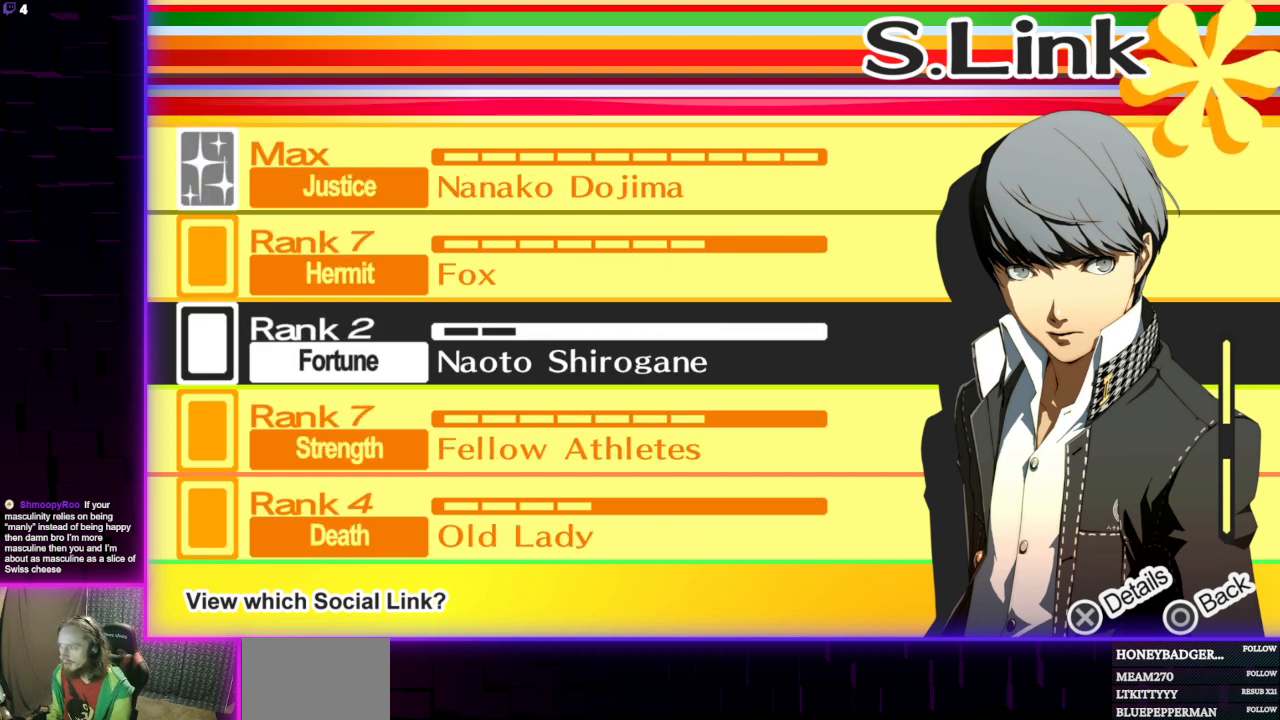
{"buttons": ["DPAD_DOWN"], "left_stick": "center", "right_stick": "center", "events": [[500, "DPAD_DOWN", "down"]]}
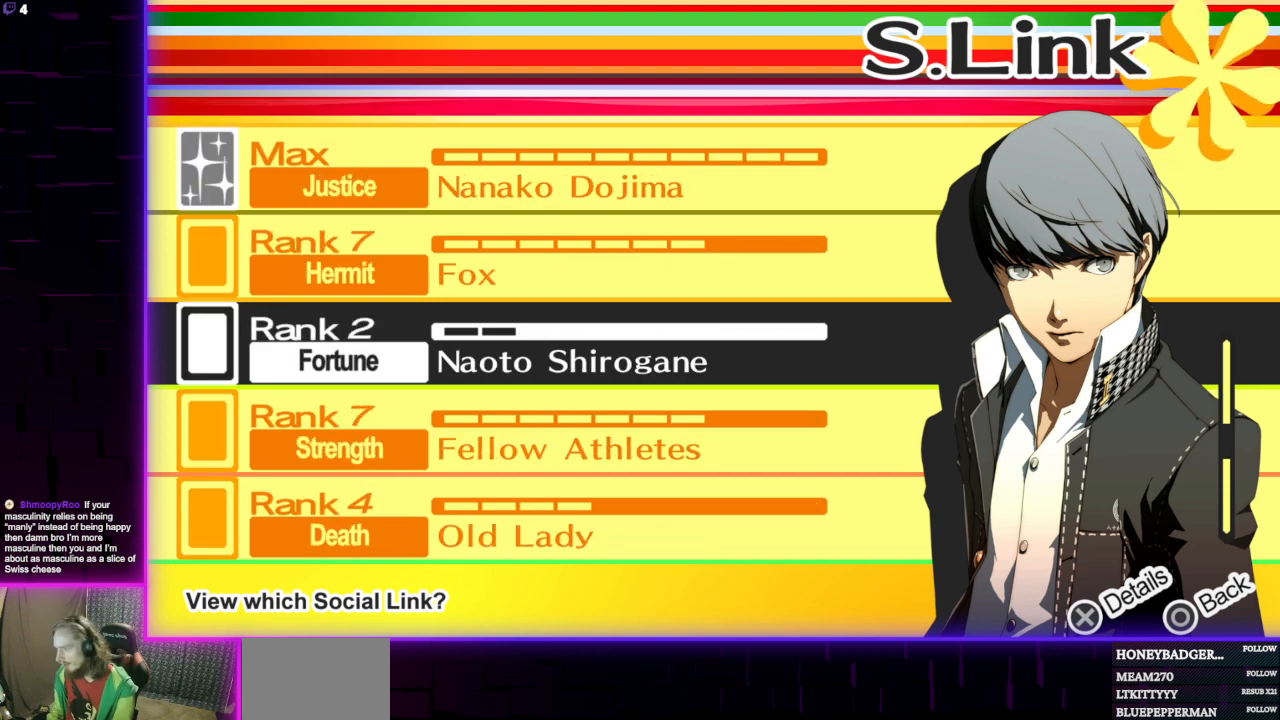
{"buttons": [], "left_stick": "center", "right_stick": "center", "events": [[101, "DPAD_DOWN", "up"]]}
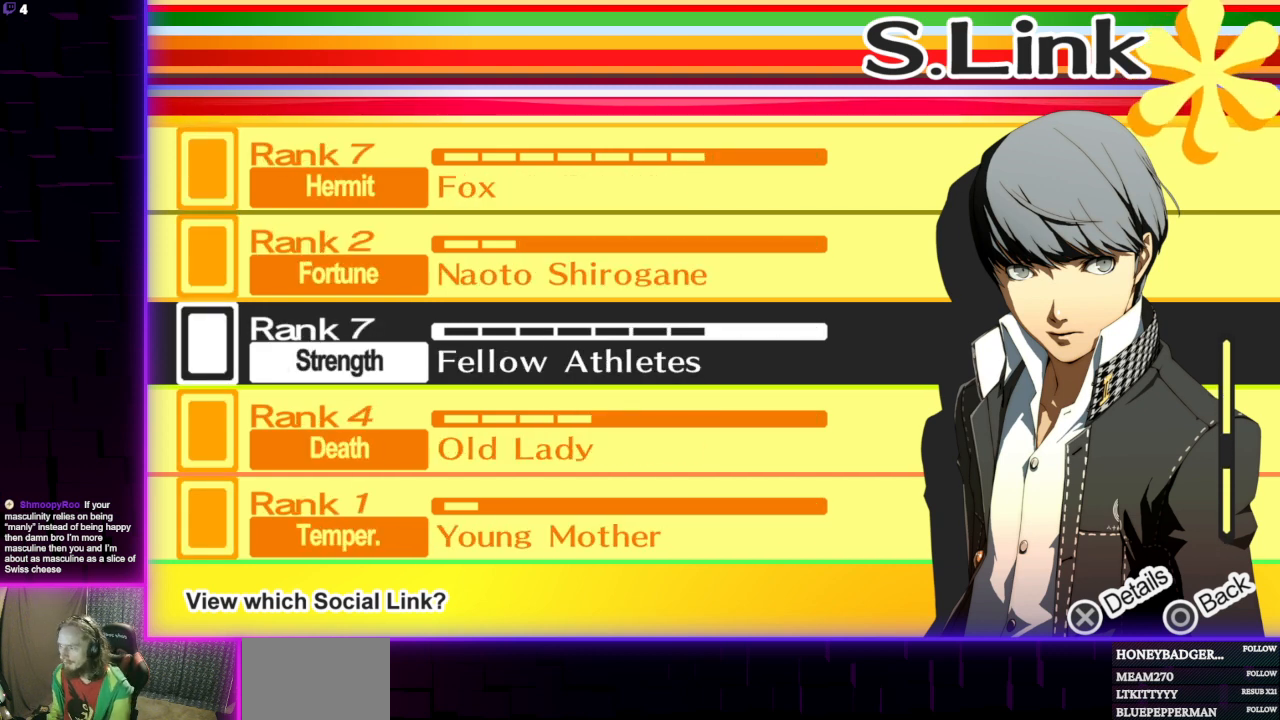
{"buttons": [], "left_stick": "center", "right_stick": "center", "events": [[133, "R2", "down"], [200, "R2", "up"]]}
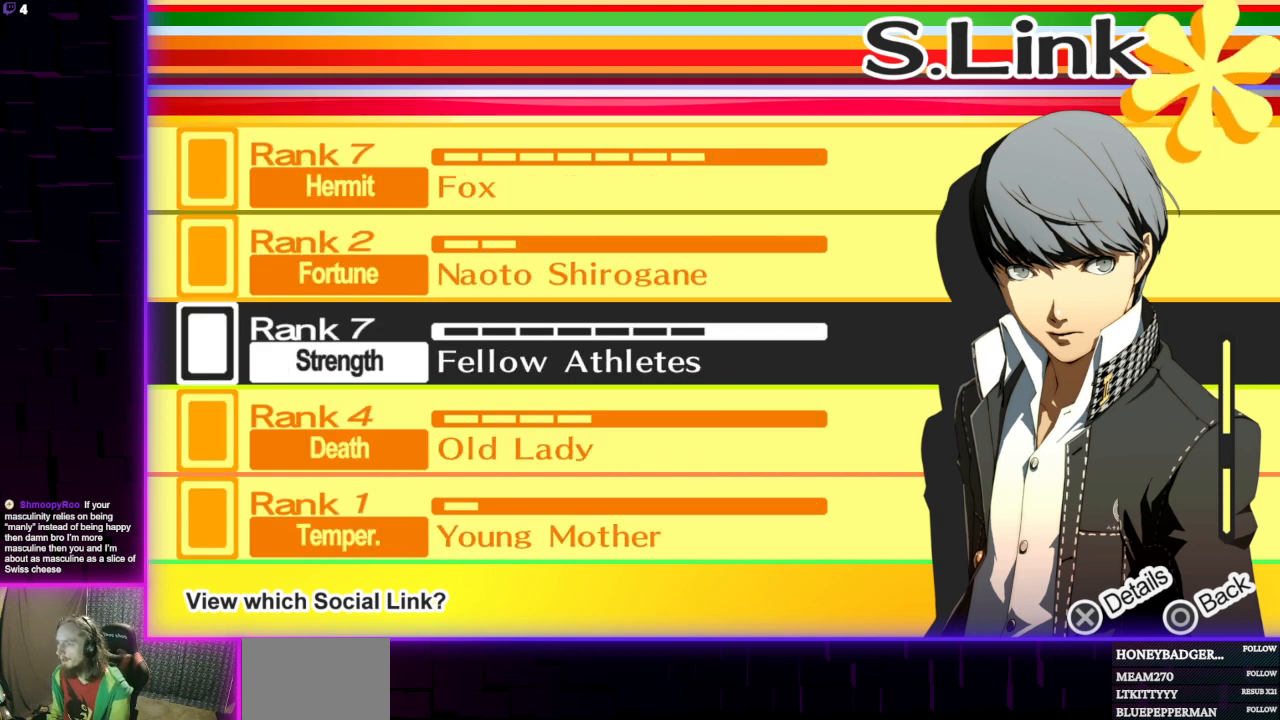
{"buttons": ["DPAD_UP"], "left_stick": "center", "right_stick": "center", "events": [[67, "DPAD_UP", "down"], [201, "DPAD_UP", "up"], [234, "DPAD_UP", "down"], [434, "DPAD_UP", "up"], [468, "DPAD_UP", "down"]]}
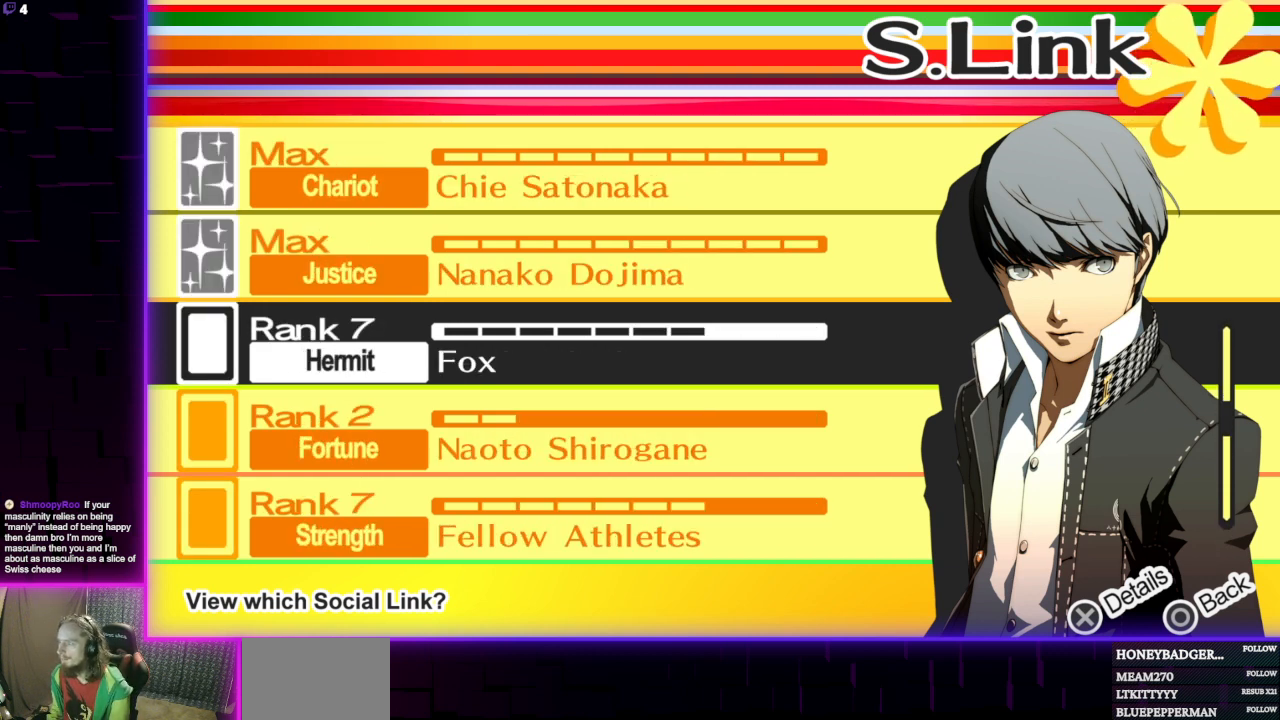
{"buttons": [], "left_stick": "center", "right_stick": "center", "events": [[67, "DPAD_UP", "up"], [100, "DPAD_UP", "down"], [233, "DPAD_UP", "up"], [267, "DPAD_UP", "down"], [334, "DPAD_UP", "up"]]}